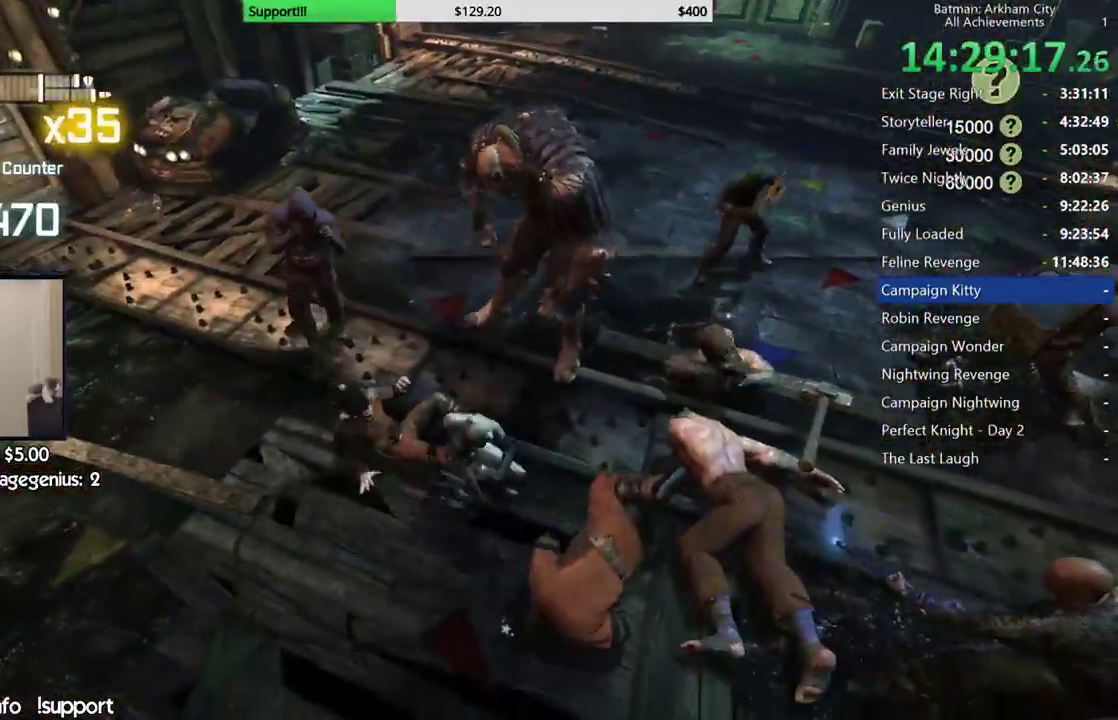
Gameplay with a controller (Xbox layout); each line is a JSON object with the inputs held at the frame after it. "events" lists button and stick changes between this image and that frame as [ms after this image, input, new state], when the widget could be followed in between. Not read: L1 L2 R1.
{"buttons": [], "left_stick": "up-left", "right_stick": "center", "events": [[333, "left_stick", "up-left"], [400, "A", "down"], [500, "A", "up"]]}
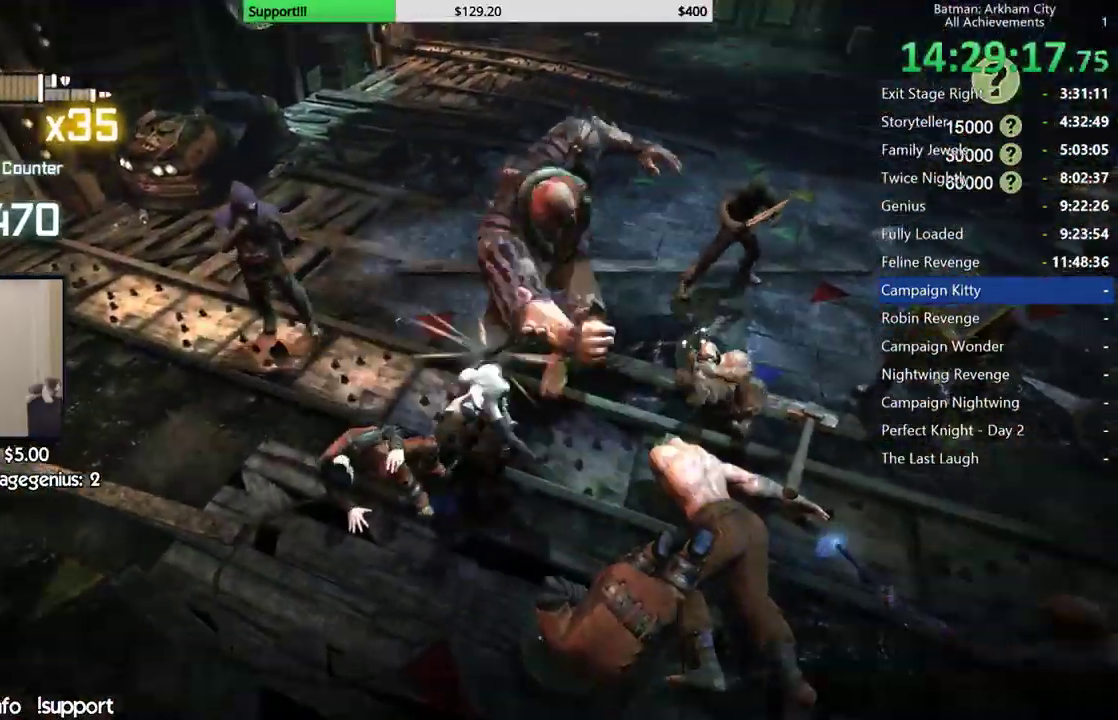
{"buttons": [], "left_stick": "up", "right_stick": "center", "events": [[67, "A", "down"], [83, "left_stick", "up"], [183, "A", "up"]]}
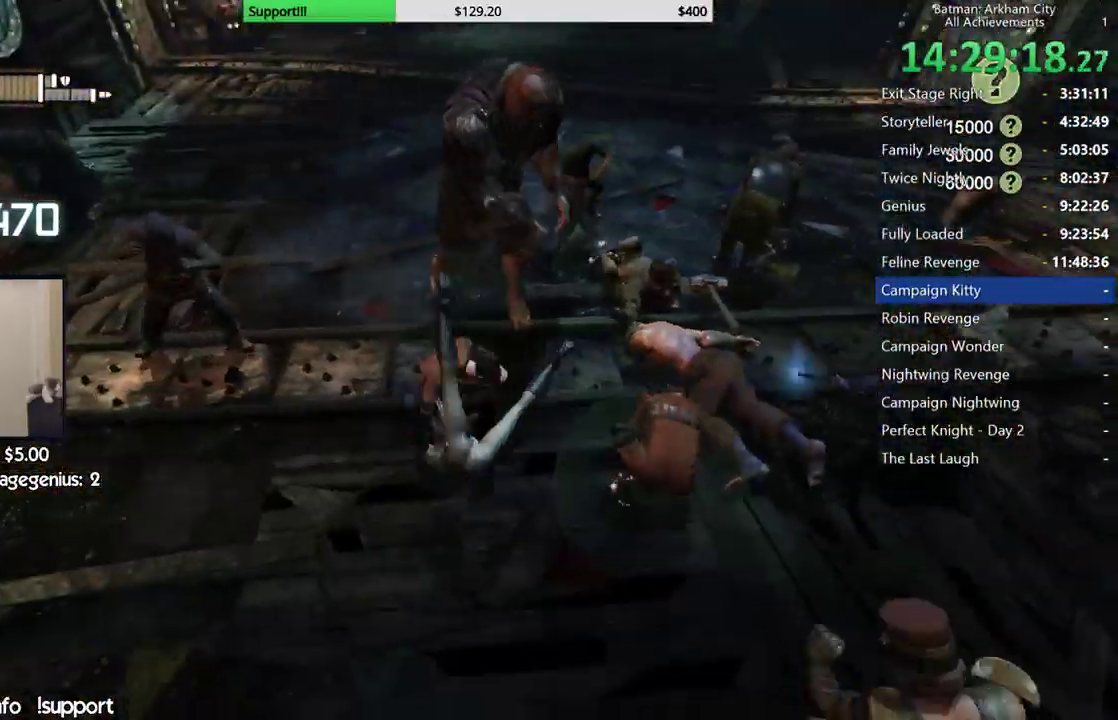
{"buttons": [], "left_stick": "up", "right_stick": "center", "events": [[267, "B", "down"], [333, "B", "up"], [433, "B", "down"], [500, "B", "up"]]}
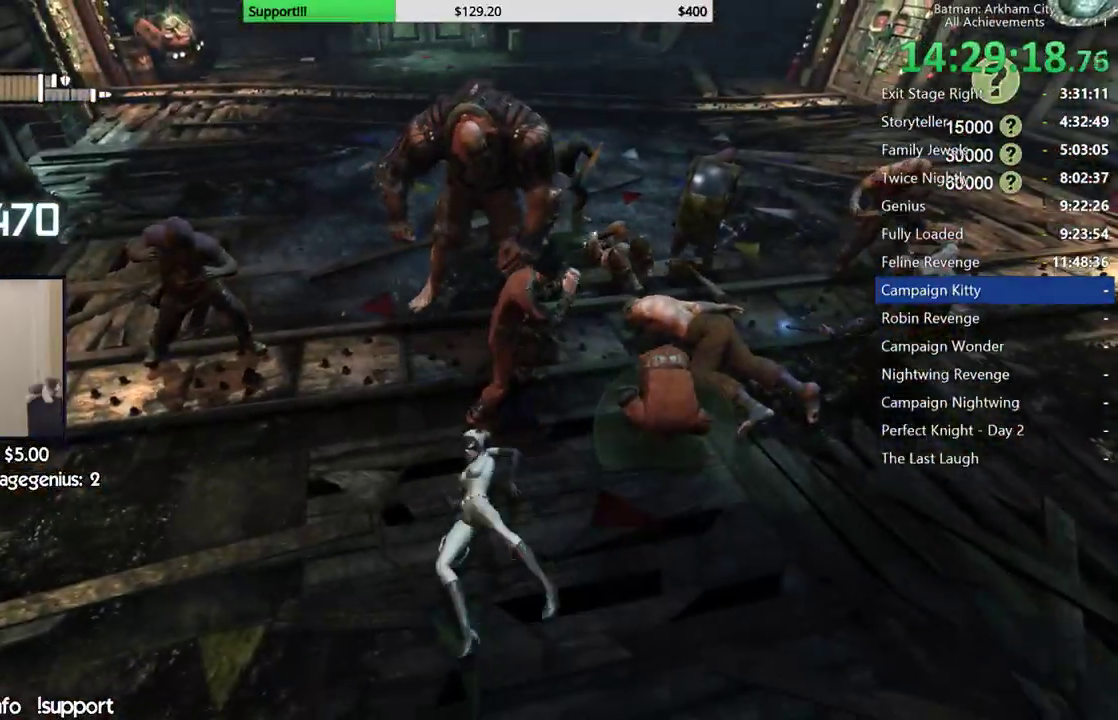
{"buttons": ["B"], "left_stick": "up", "right_stick": "center", "events": [[83, "B", "down"], [167, "B", "up"], [267, "B", "down"], [350, "B", "up"], [433, "B", "down"]]}
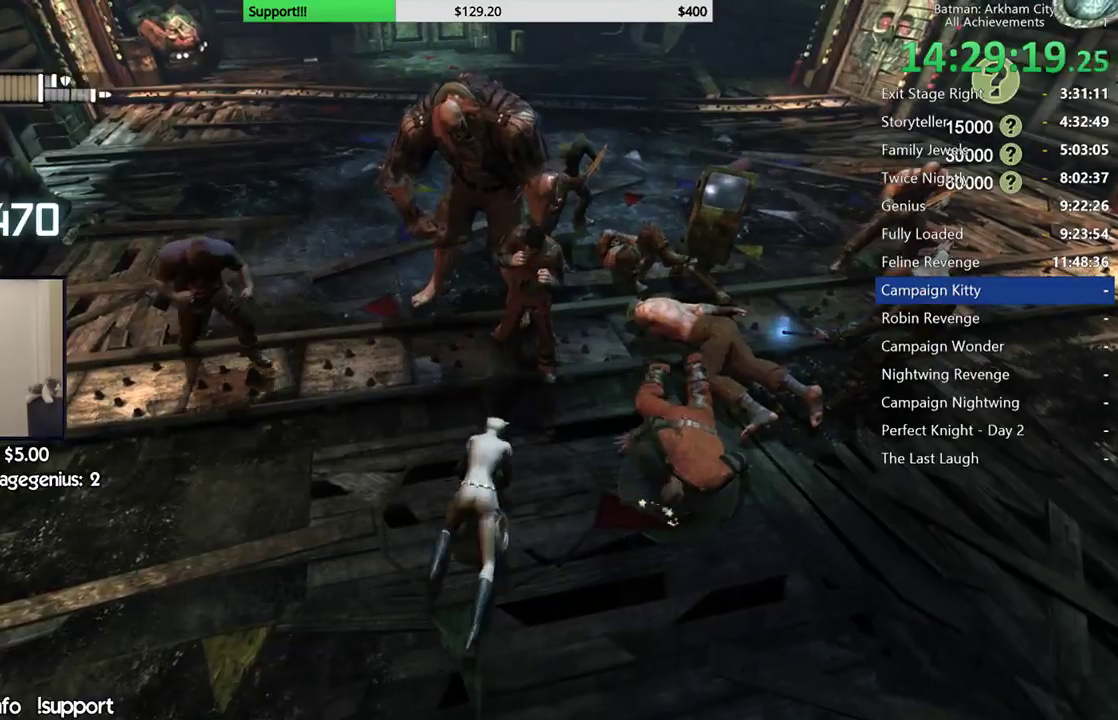
{"buttons": [], "left_stick": "up", "right_stick": "center", "events": [[50, "B", "up"], [117, "B", "down"], [233, "B", "up"], [317, "B", "down"], [417, "B", "up"]]}
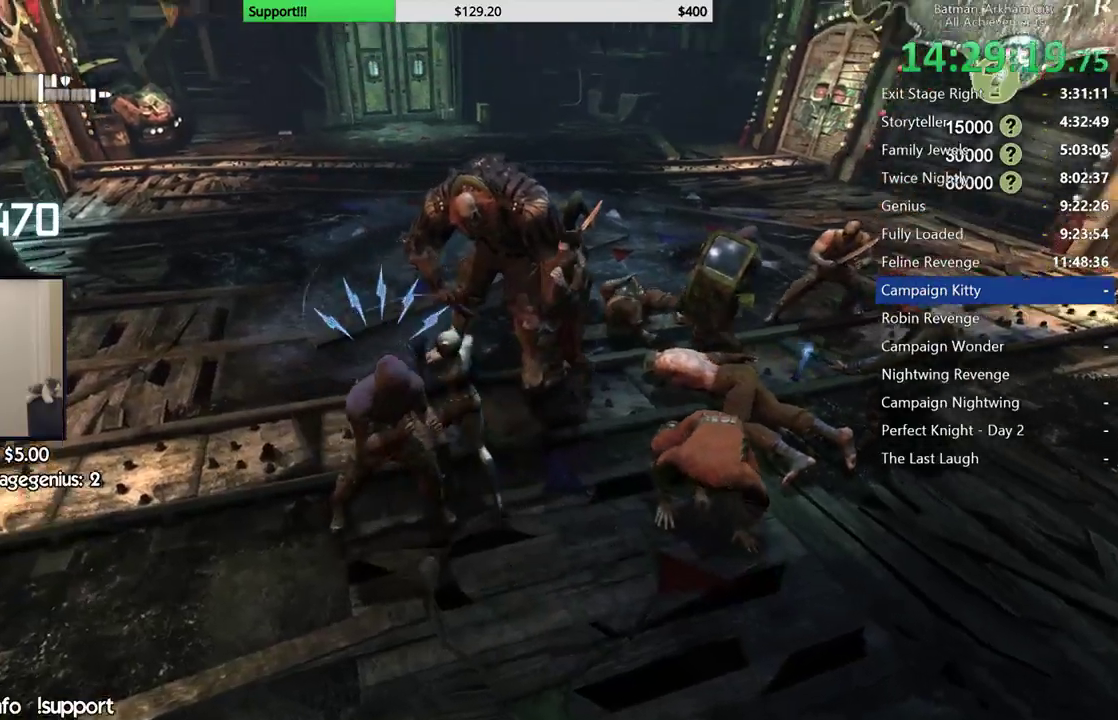
{"buttons": [], "left_stick": "up", "right_stick": "center", "events": [[17, "B", "down"], [100, "B", "up"], [183, "B", "down"], [283, "B", "up"], [333, "B", "down"], [433, "B", "up"]]}
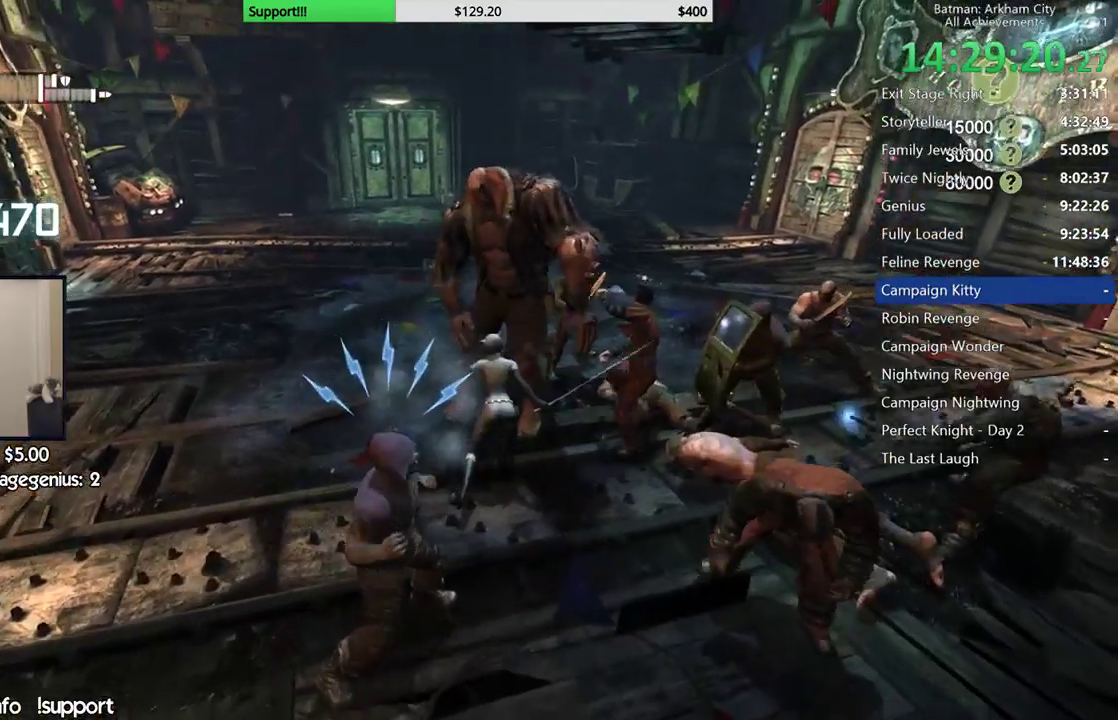
{"buttons": [], "left_stick": "up", "right_stick": "center", "events": [[17, "B", "down"], [117, "B", "up"], [183, "B", "down"], [267, "B", "up"], [333, "B", "down"], [467, "B", "up"]]}
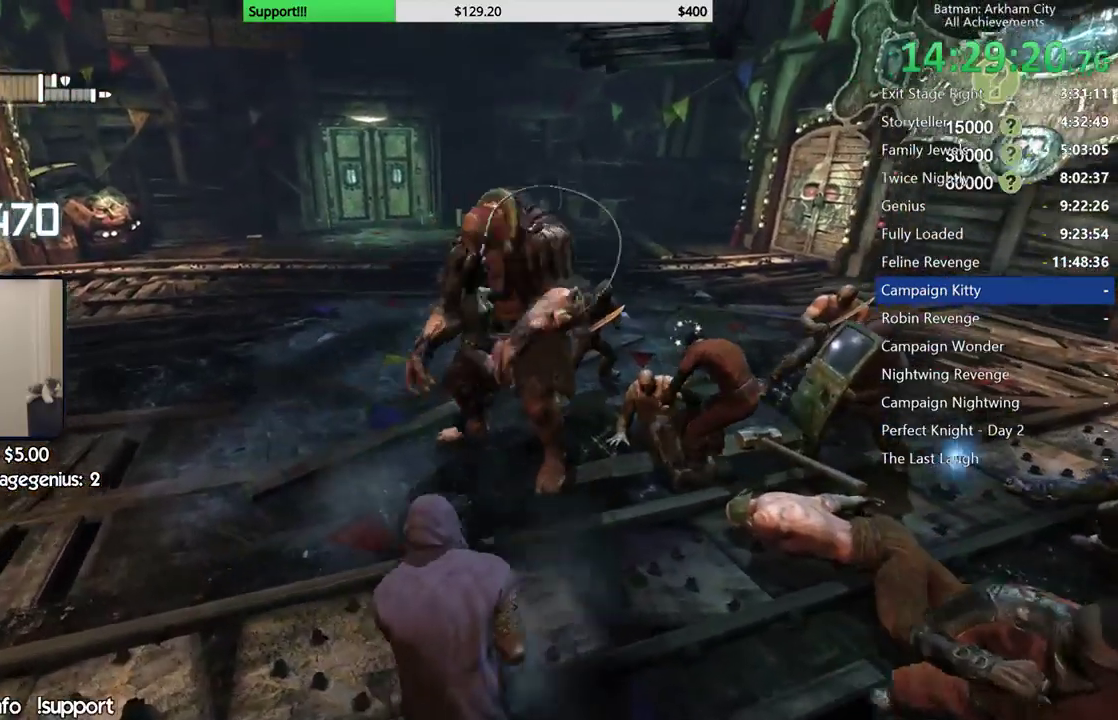
{"buttons": [], "left_stick": "up", "right_stick": "center", "events": []}
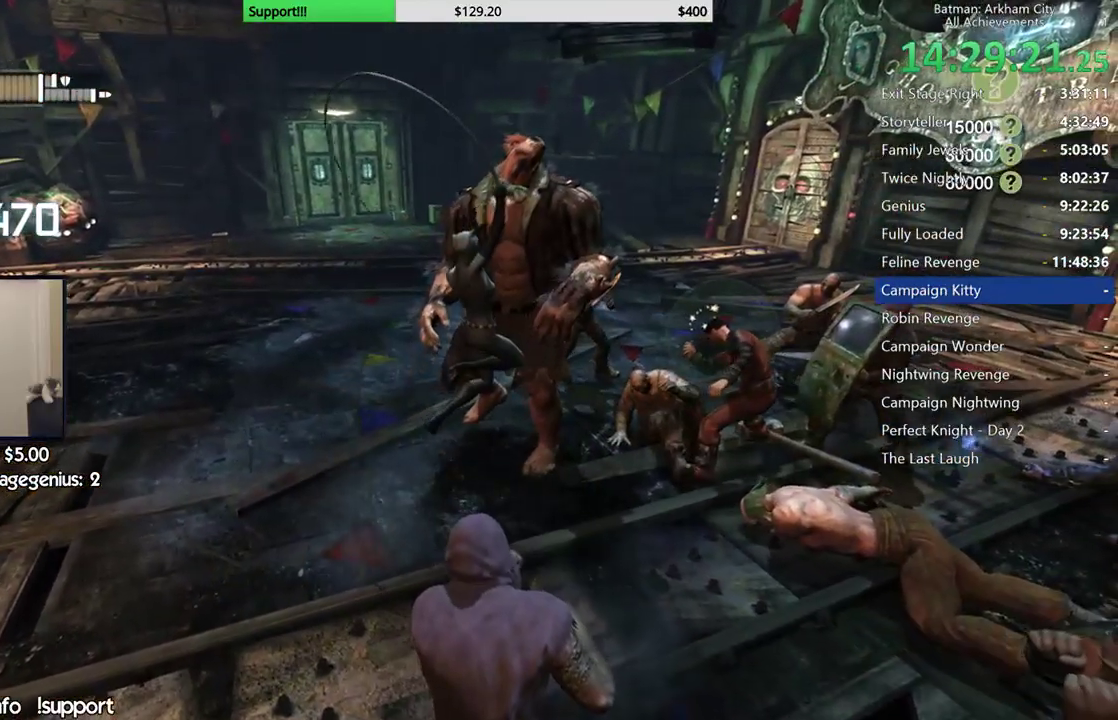
{"buttons": [], "left_stick": "up", "right_stick": "center", "events": [[83, "right_stick", "down"], [150, "right_stick", "down-right"], [350, "right_stick", "center"]]}
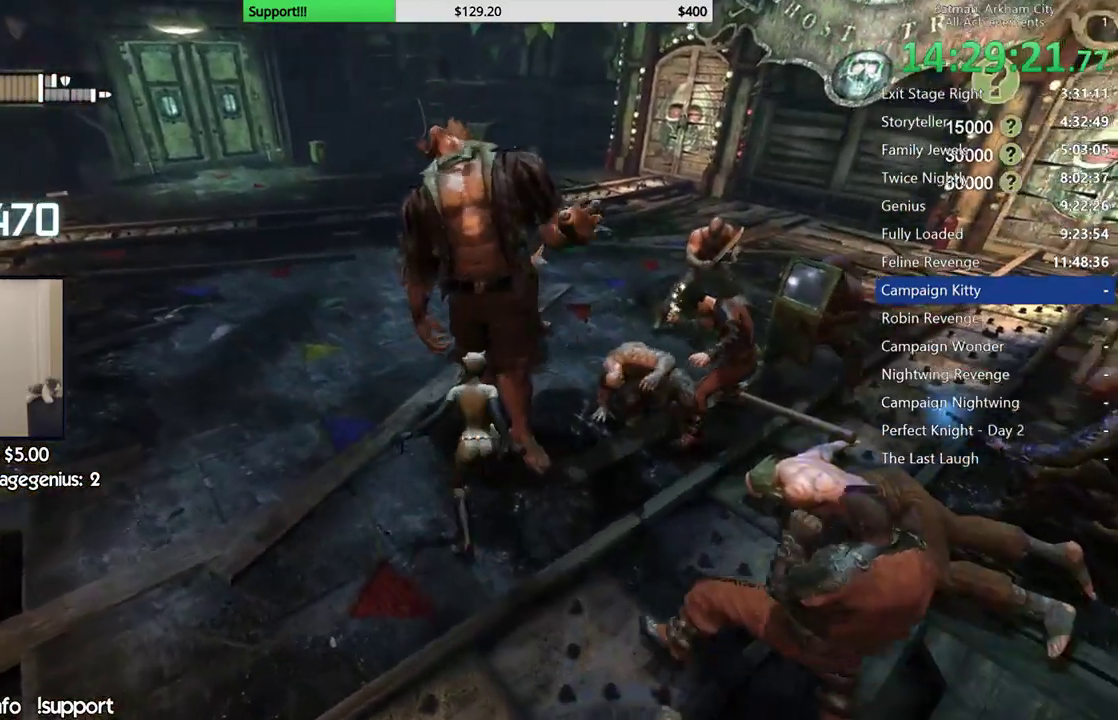
{"buttons": [], "left_stick": "up", "right_stick": "center", "events": [[50, "X", "down"], [150, "X", "up"], [217, "X", "down"], [317, "X", "up"], [383, "X", "down"], [467, "X", "up"]]}
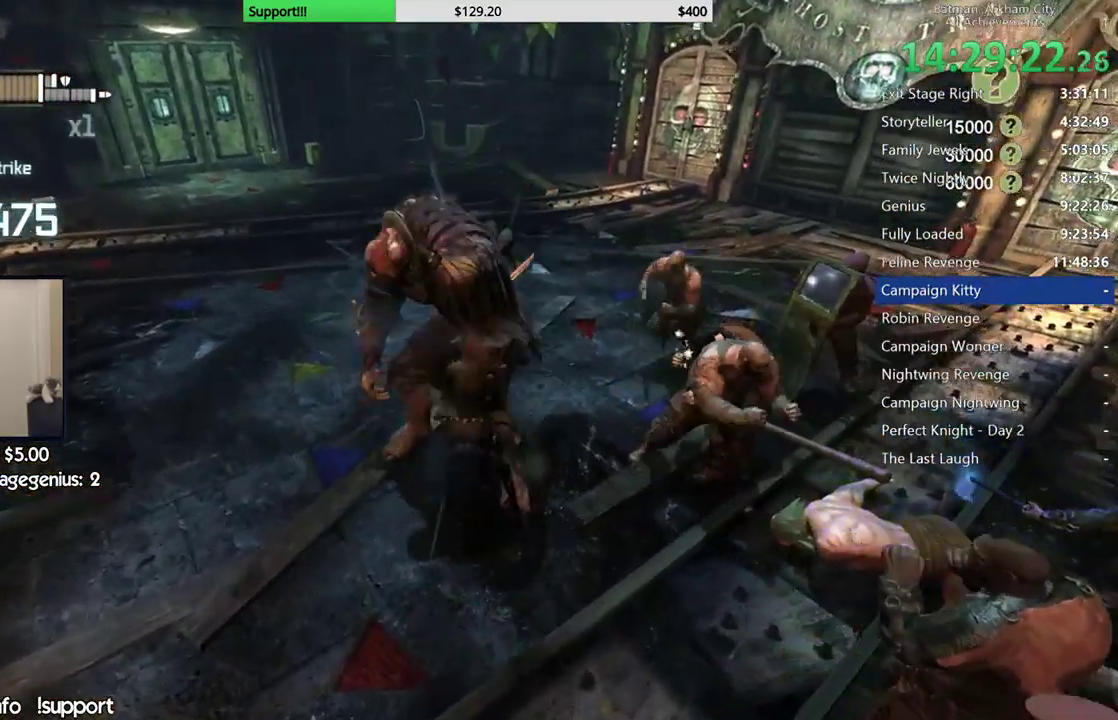
{"buttons": [], "left_stick": "center", "right_stick": "center", "events": [[50, "X", "down"], [150, "X", "up"], [200, "X", "down"], [200, "left_stick", "center"], [317, "X", "up"], [383, "X", "down"], [467, "X", "up"]]}
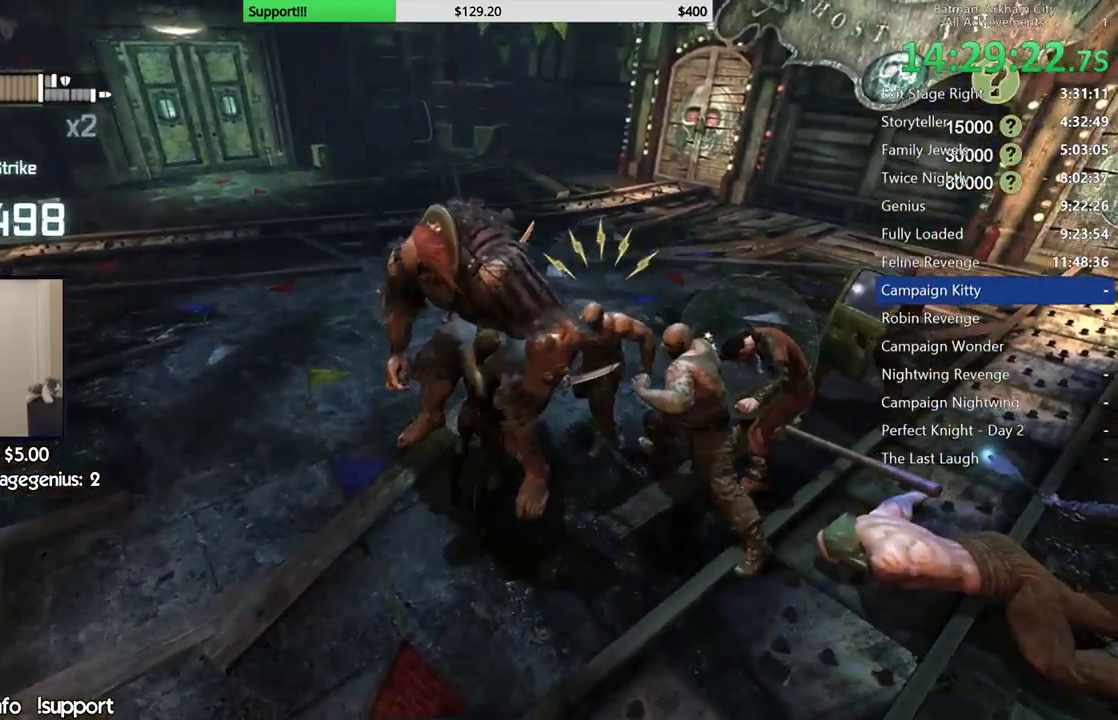
{"buttons": [], "left_stick": "center", "right_stick": "center", "events": [[33, "X", "down"], [50, "right_stick", "right"], [133, "X", "up"], [133, "right_stick", "center"], [200, "X", "down"], [283, "X", "up"], [350, "X", "down"], [433, "X", "up"]]}